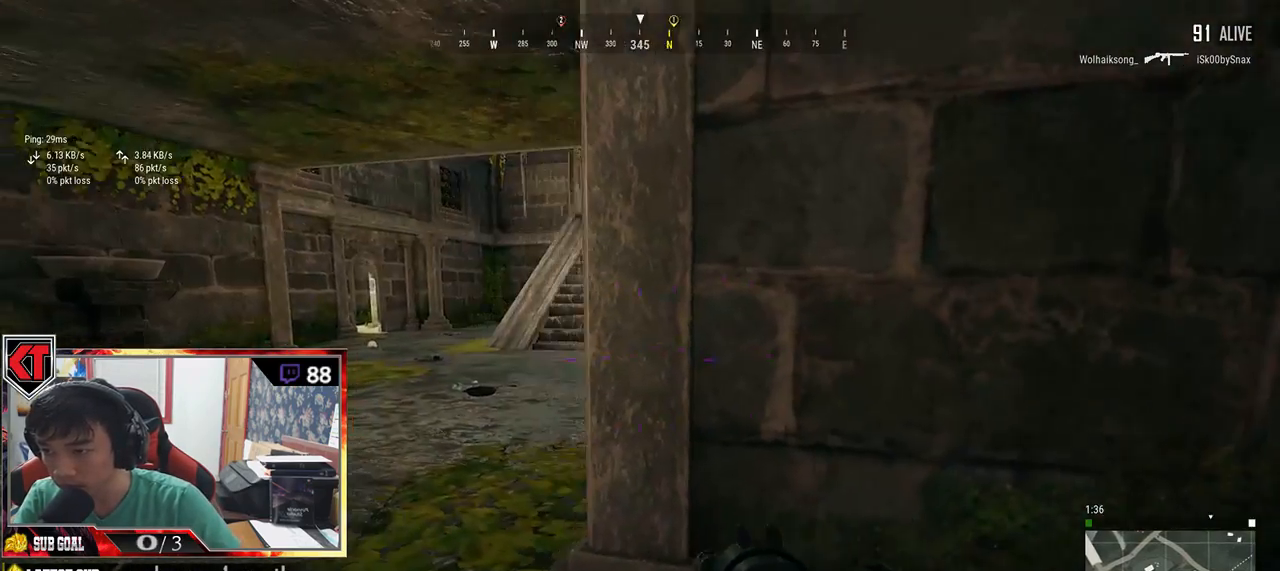
Gameplay with keyboard and mouse; each line is a JSON object with the keys and mouse buttons held at the frame after it. "events" lists presses ("down") and releases ("up") of "a", "c", "ctrl", "d", "e", "f", "q", "r", "s", "shift", "space", "tab", "v", "w", "x", "z", "mouse_left", "mouse_wheel" and "mouse_right" between this image and that frame as [ms after this image, input, new state], when the widget could be followed in between. "mouse_left", "mouse_wheel", "mouse_right" = the "left", "wheel", "right" buttons of the "mouse" list. No other keys are recorded. "wheel" means that the mouse wheel is clicked or scrolled. Mouse movement is not recorded.
{"keys": ["w"], "mouse": [], "events": [[317, "w", "down"], [350, "a", "up"]]}
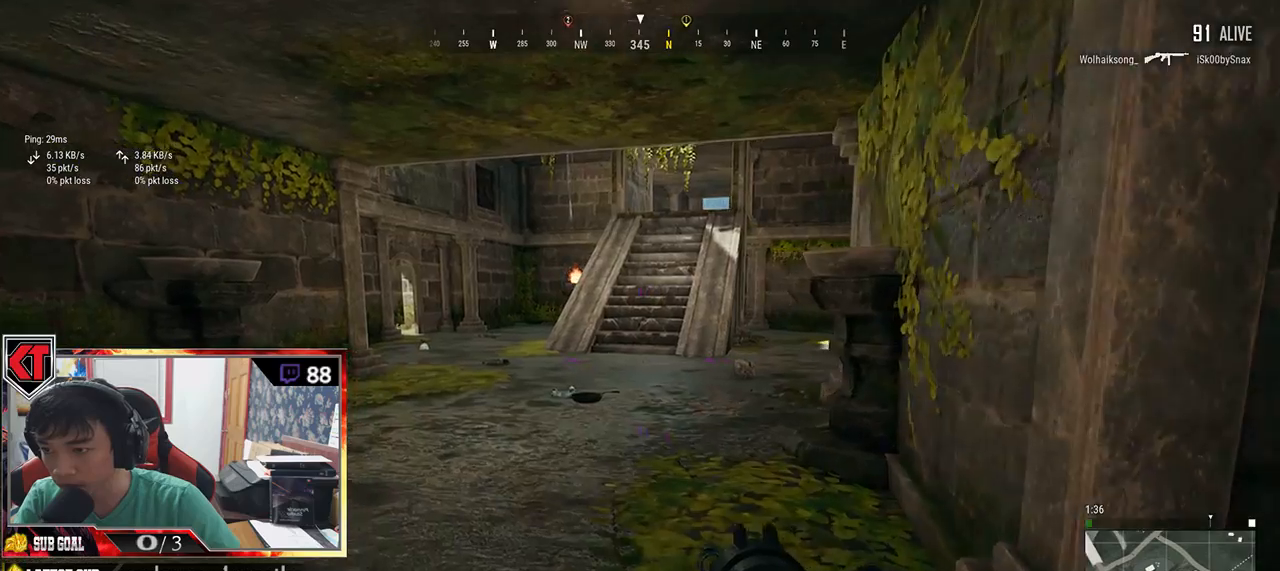
{"keys": ["w"], "mouse": [], "events": []}
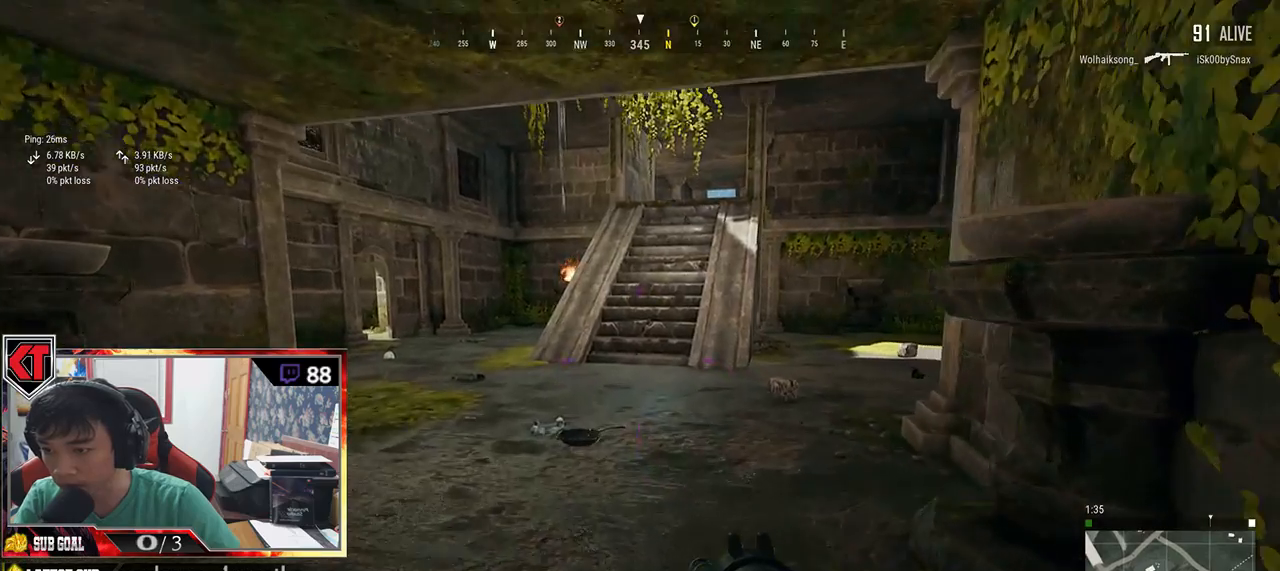
{"keys": ["w"], "mouse": [], "events": [[50, "shift", "down"], [417, "shift", "up"]]}
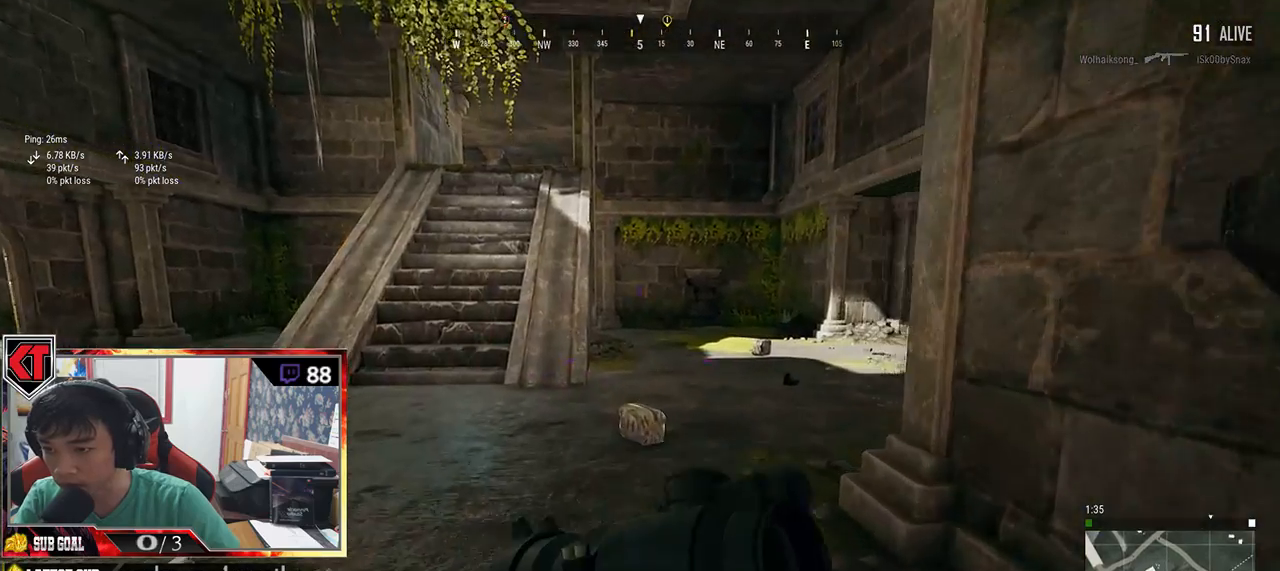
{"keys": ["w"], "mouse": [], "events": []}
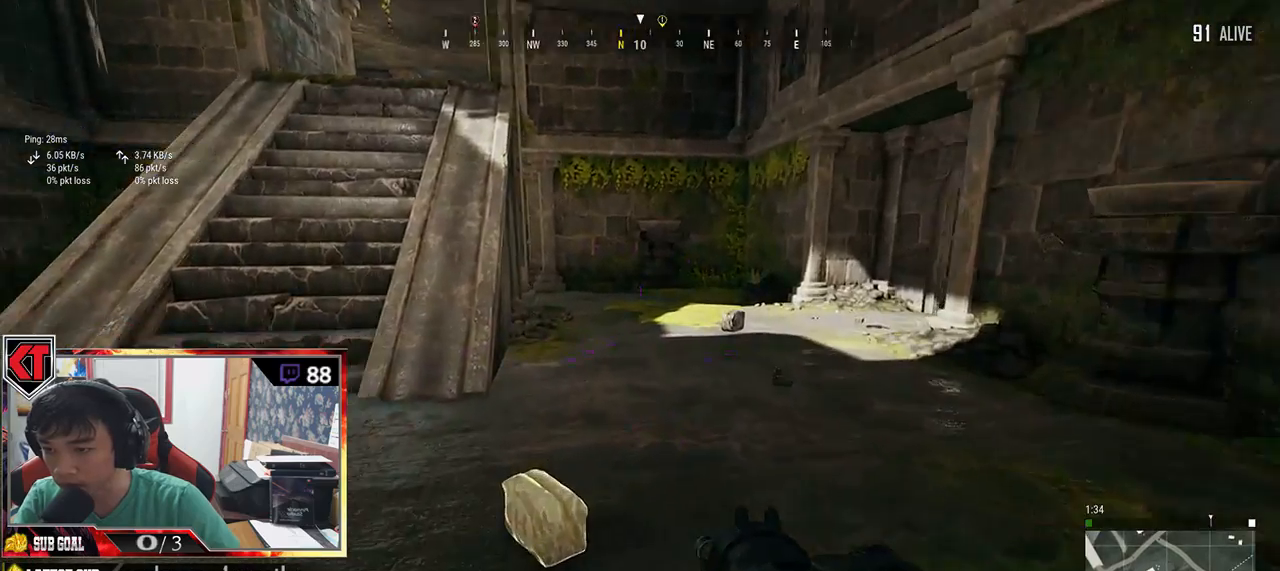
{"keys": ["a", "s"], "mouse": [], "events": [[17, "f", "down"], [67, "w", "up"], [83, "f", "up"], [150, "a", "down"], [150, "f", "down"], [250, "f", "up"], [383, "s", "down"]]}
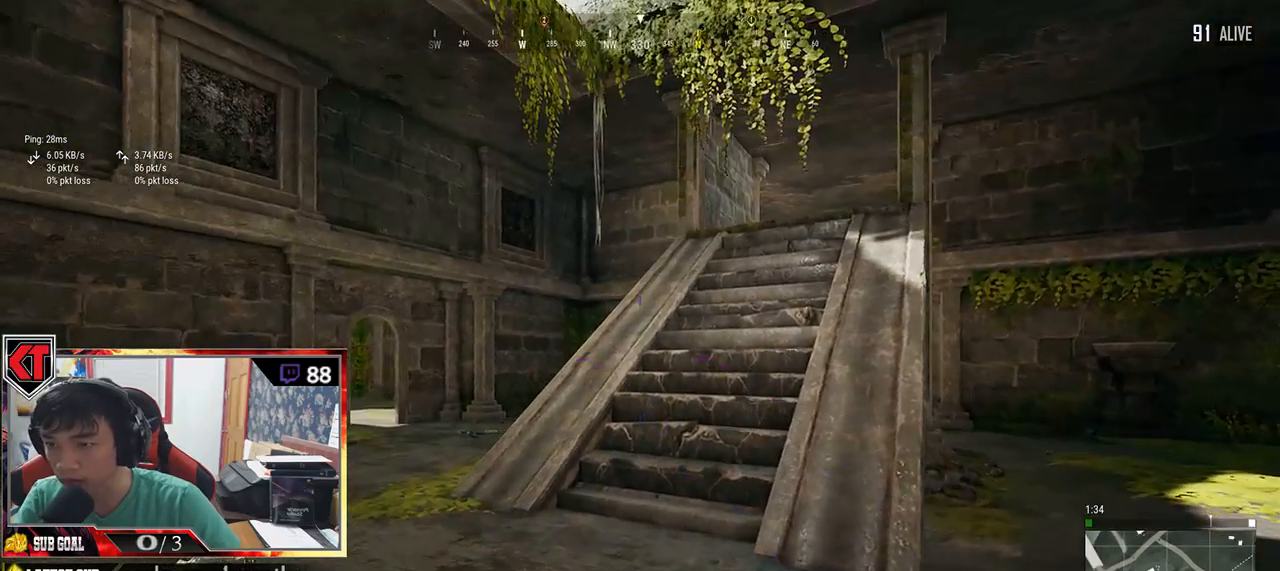
{"keys": ["f", "w"], "mouse": [], "events": [[250, "s", "up"], [367, "w", "down"], [433, "a", "up"], [500, "f", "down"]]}
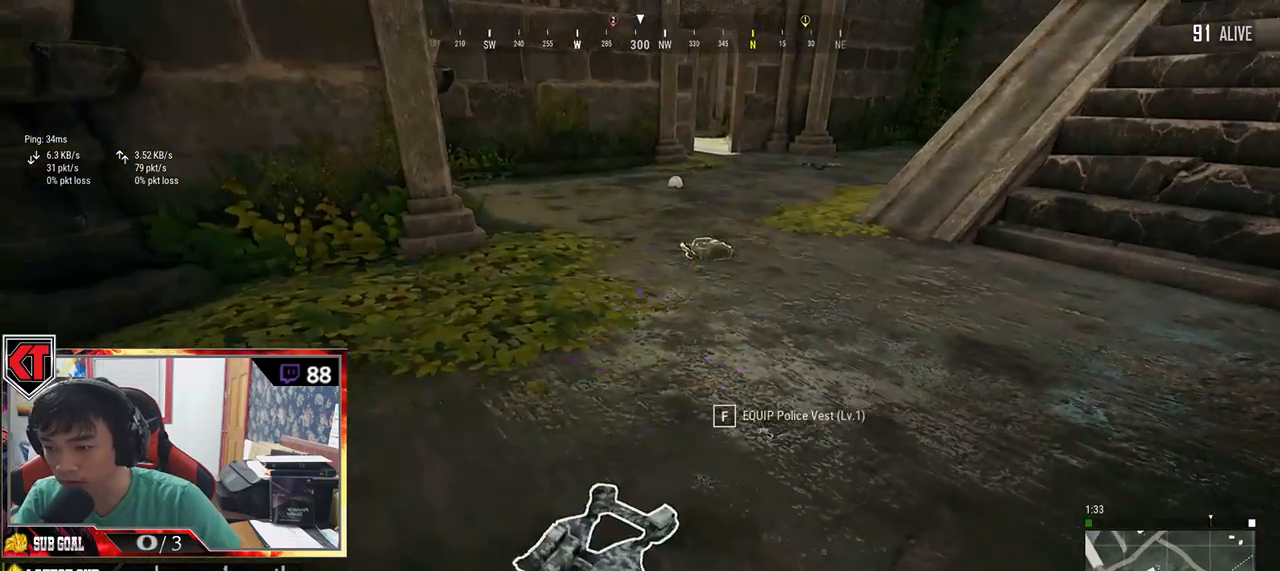
{"keys": ["a", "s"], "mouse": [], "events": [[133, "f", "up"], [183, "f", "down"], [217, "a", "down"], [217, "w", "up"], [267, "f", "up"], [350, "s", "down"]]}
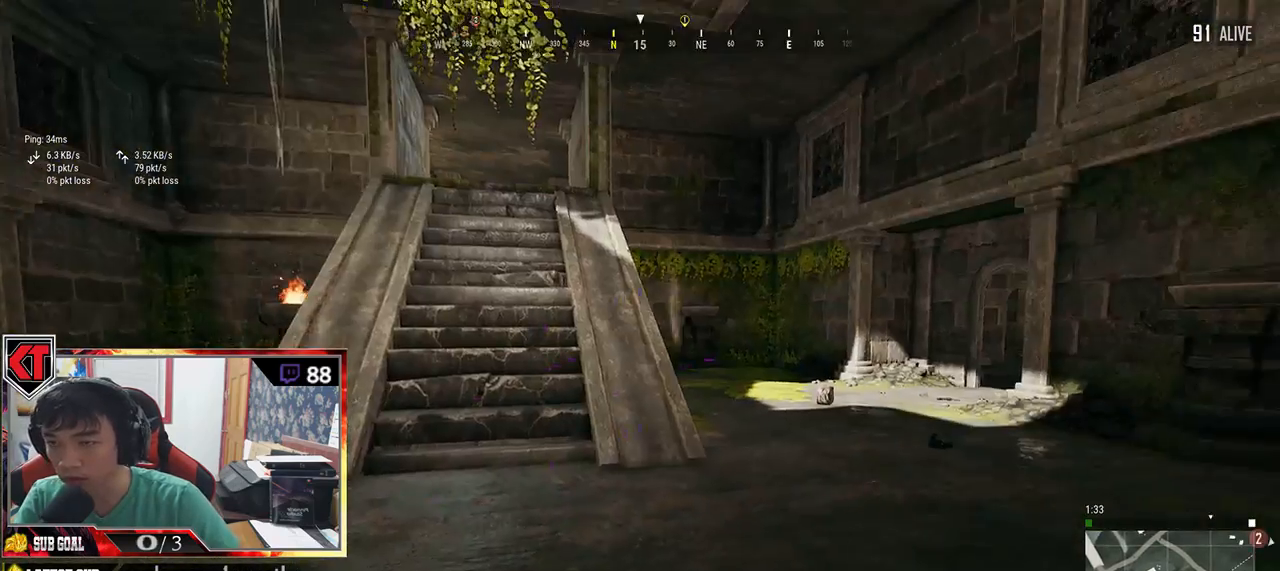
{"keys": ["f", "w"], "mouse": [], "events": [[33, "a", "up"], [183, "d", "down"], [267, "s", "up"], [333, "w", "down"], [400, "d", "up"], [500, "f", "down"]]}
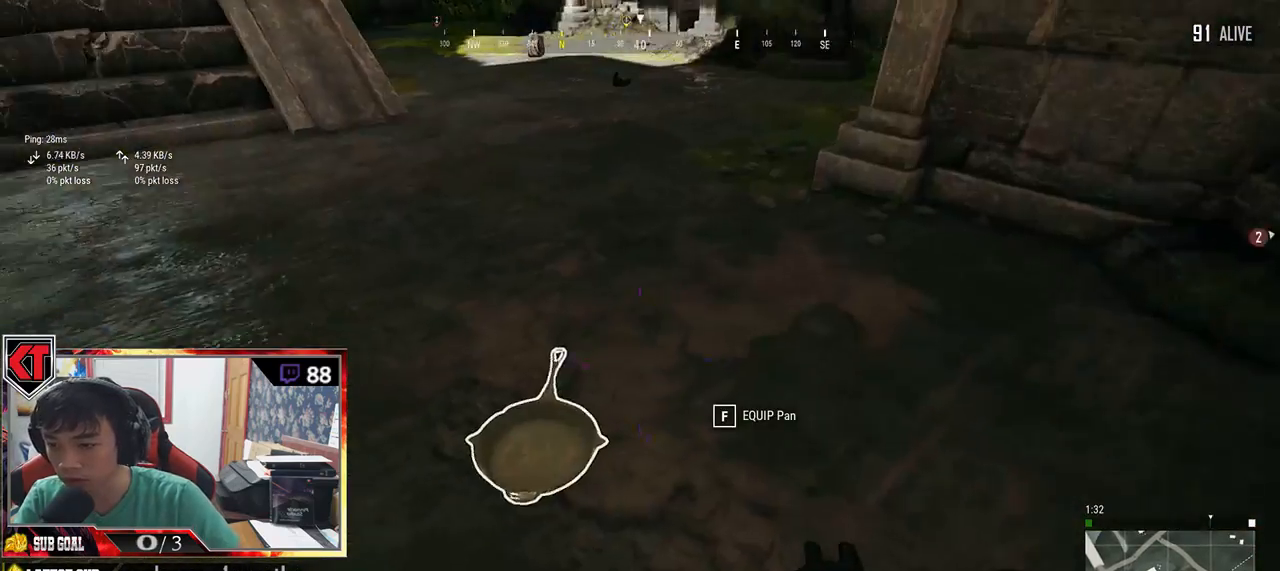
{"keys": ["shift", "w"], "mouse": [], "events": [[67, "f", "up"], [117, "f", "down"], [200, "f", "up"], [433, "shift", "down"]]}
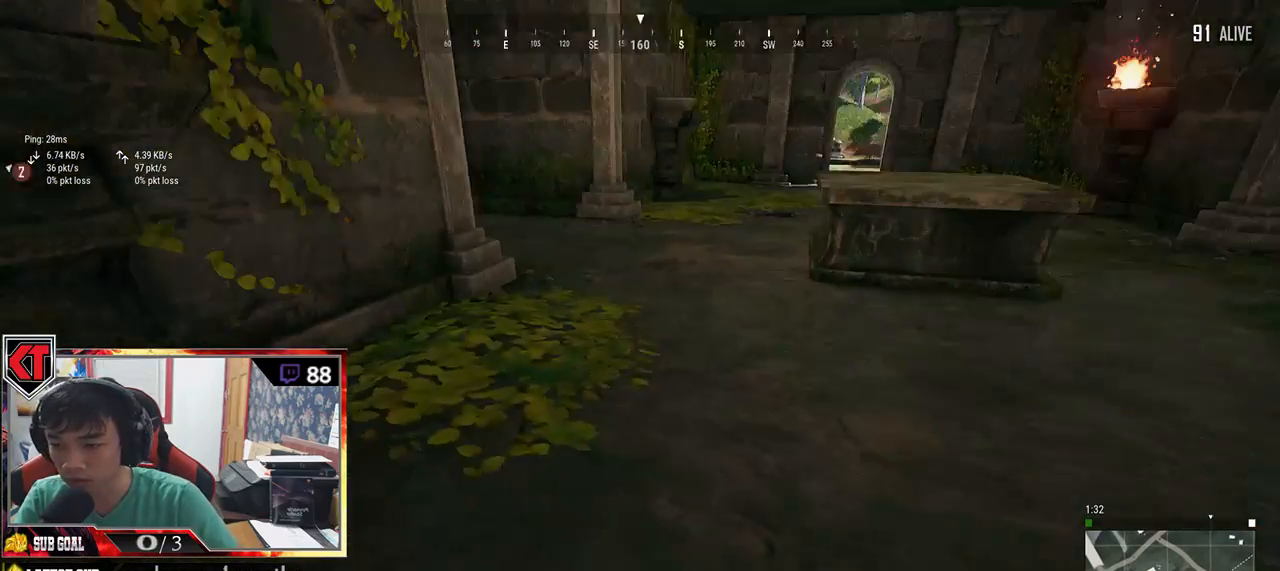
{"keys": ["shift", "w"], "mouse": [], "events": []}
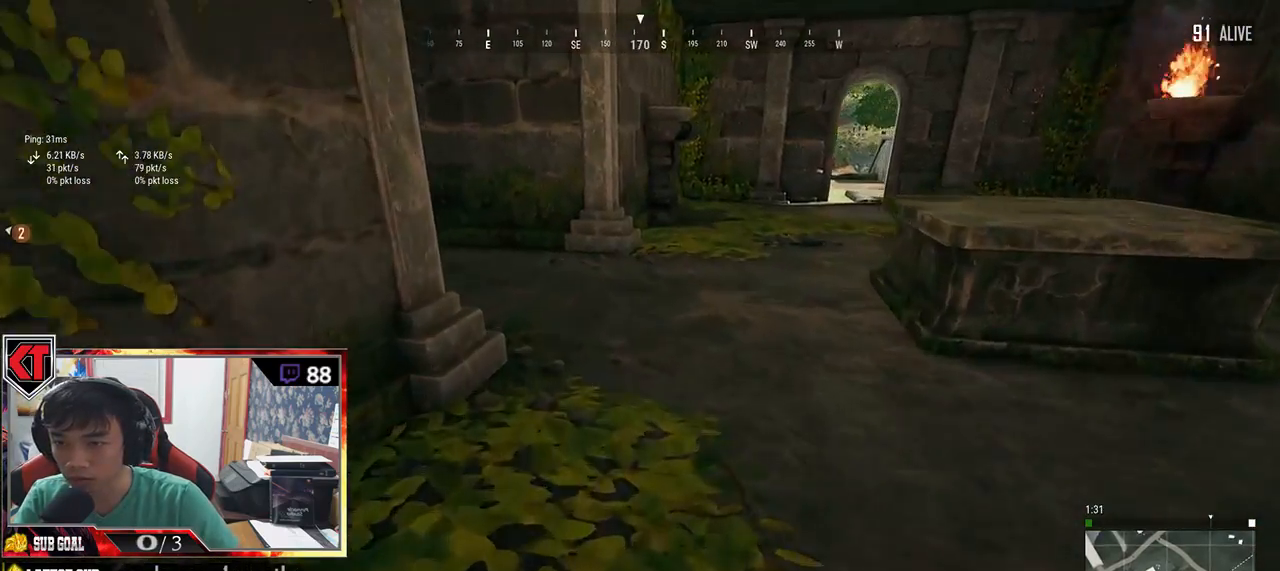
{"keys": ["shift", "w"], "mouse": [], "events": [[300, "d", "down"], [500, "d", "up"]]}
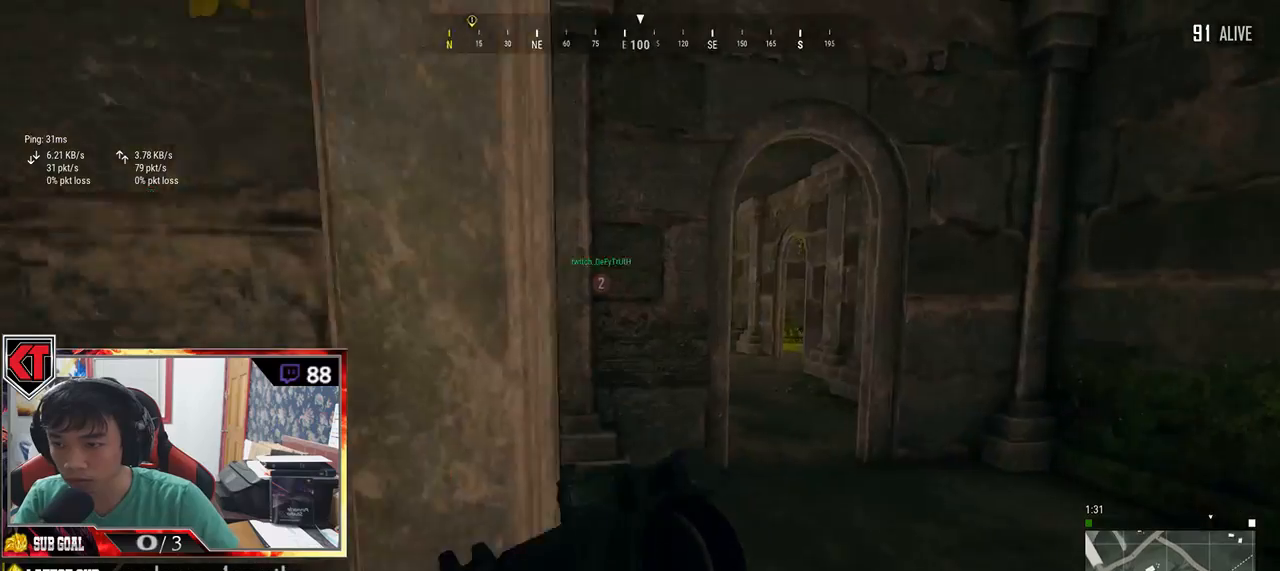
{"keys": ["shift", "w"], "mouse": [], "events": []}
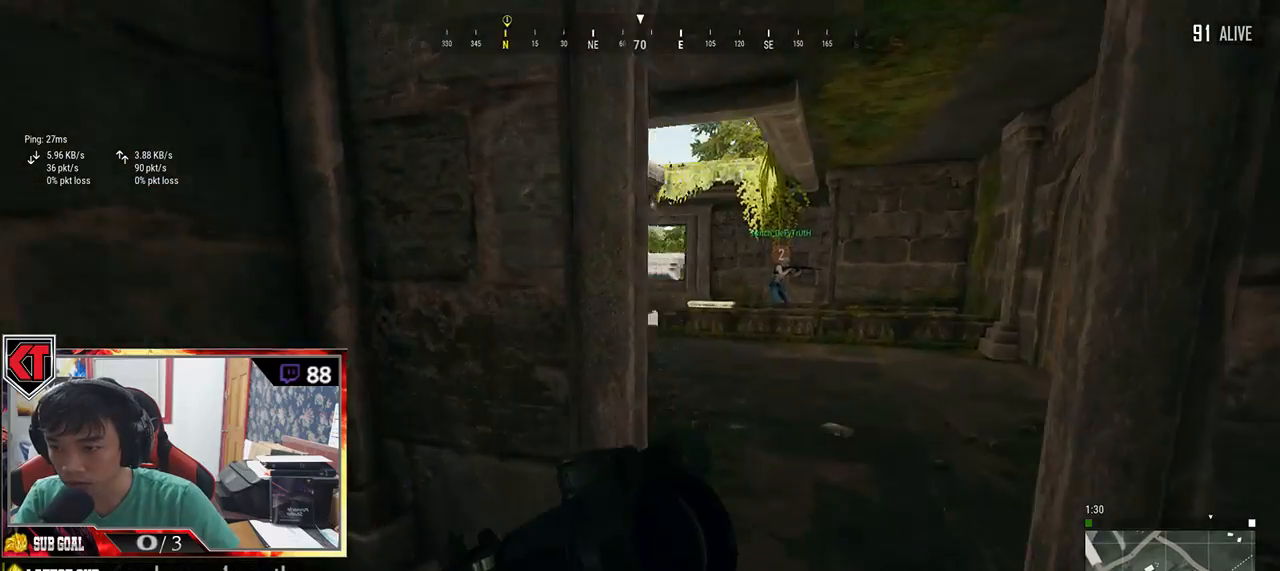
{"keys": ["d"], "mouse": [], "events": [[300, "d", "down"], [333, "shift", "up"], [467, "w", "up"]]}
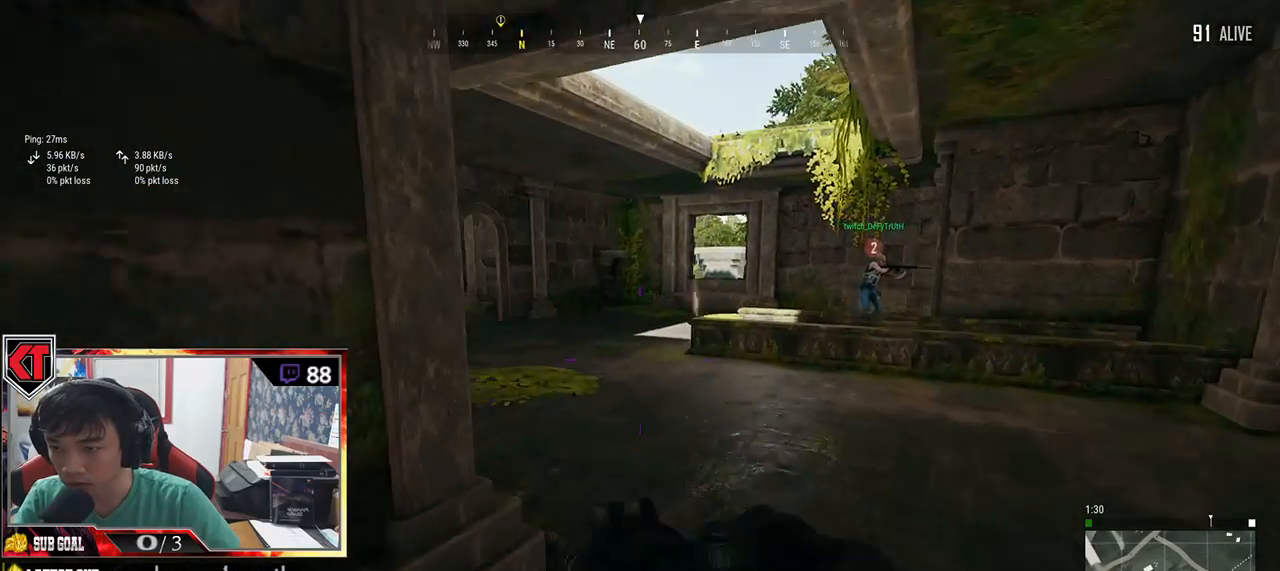
{"keys": ["d", "w"], "mouse": [], "events": [[367, "w", "down"]]}
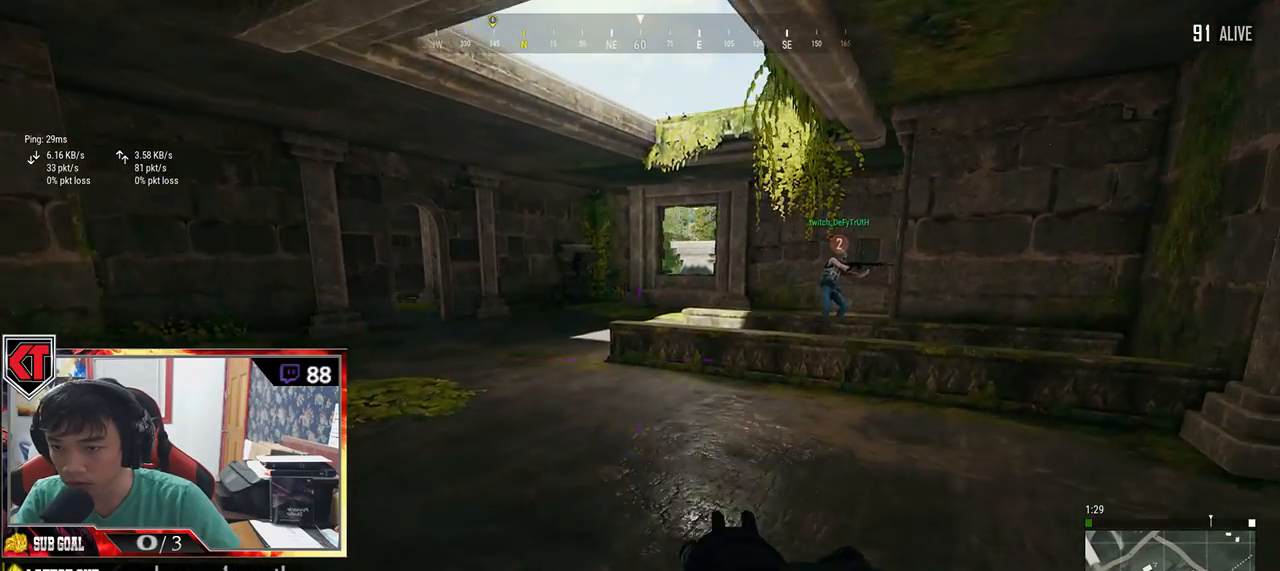
{"keys": ["w"], "mouse": [], "events": [[183, "d", "up"], [267, "a", "down"], [417, "a", "up"]]}
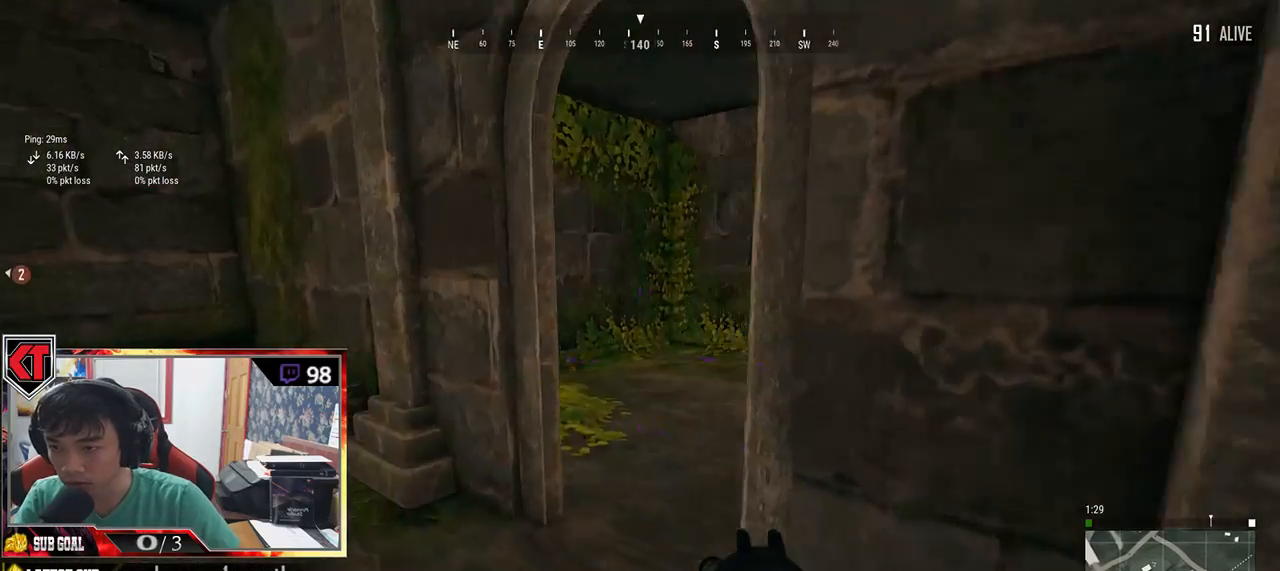
{"keys": ["a", "w"], "mouse": [], "events": [[100, "shift", "down"], [367, "shift", "up"], [500, "a", "down"]]}
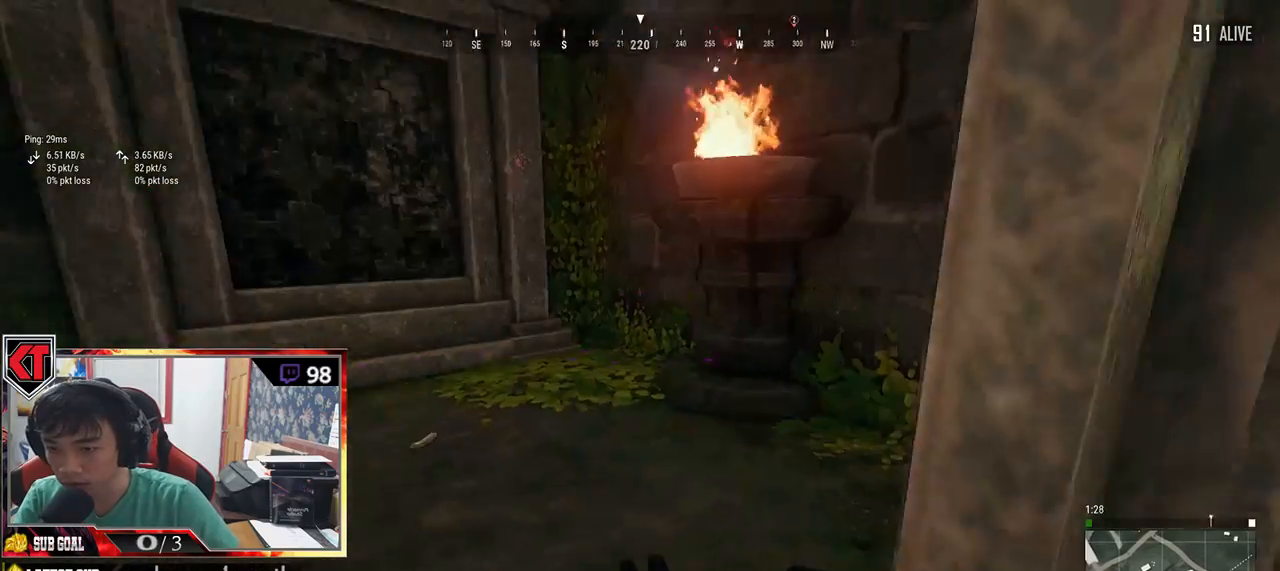
{"keys": ["d", "w"], "mouse": [], "events": [[300, "a", "up"], [483, "d", "down"]]}
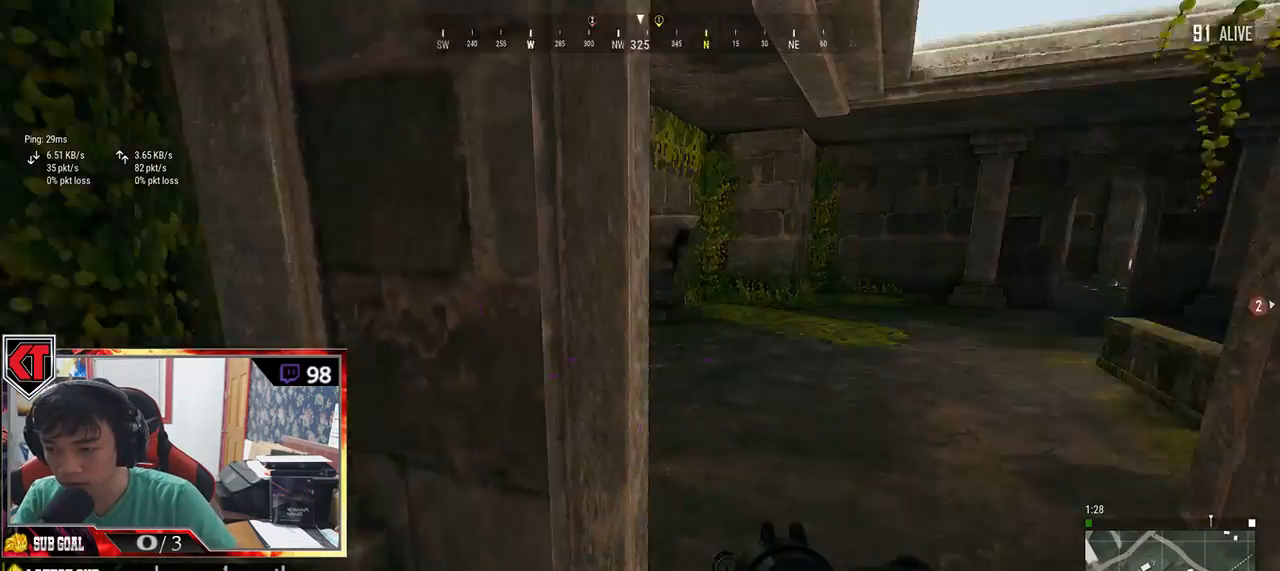
{"keys": ["shift", "w"], "mouse": [], "events": [[133, "d", "up"], [450, "shift", "down"]]}
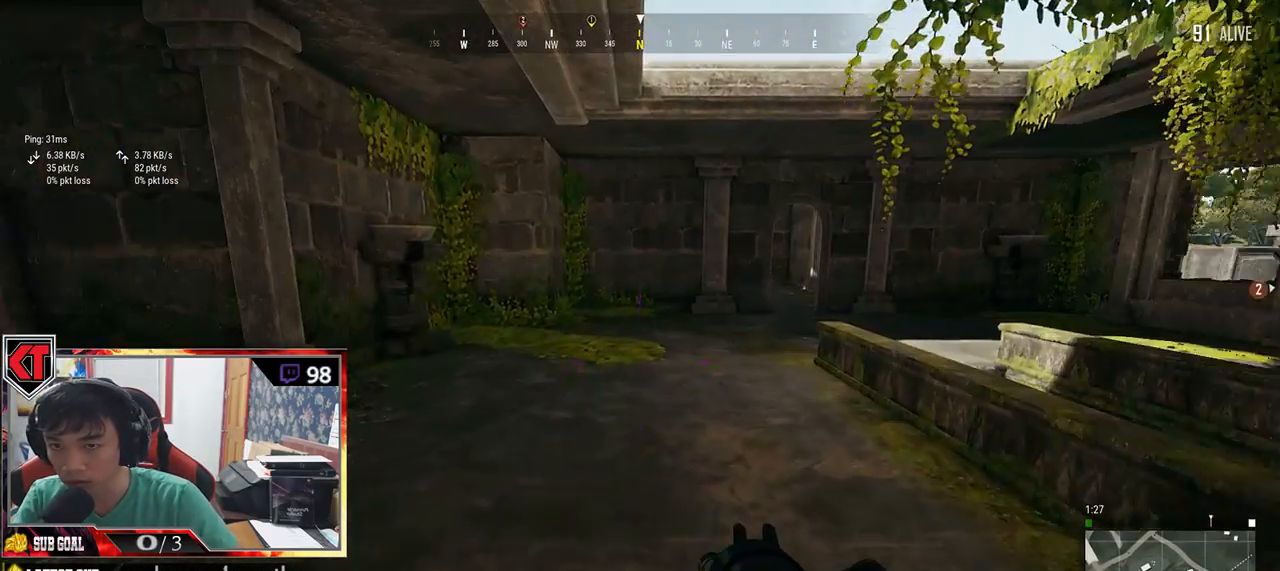
{"keys": ["w"], "mouse": [], "events": [[383, "shift", "up"]]}
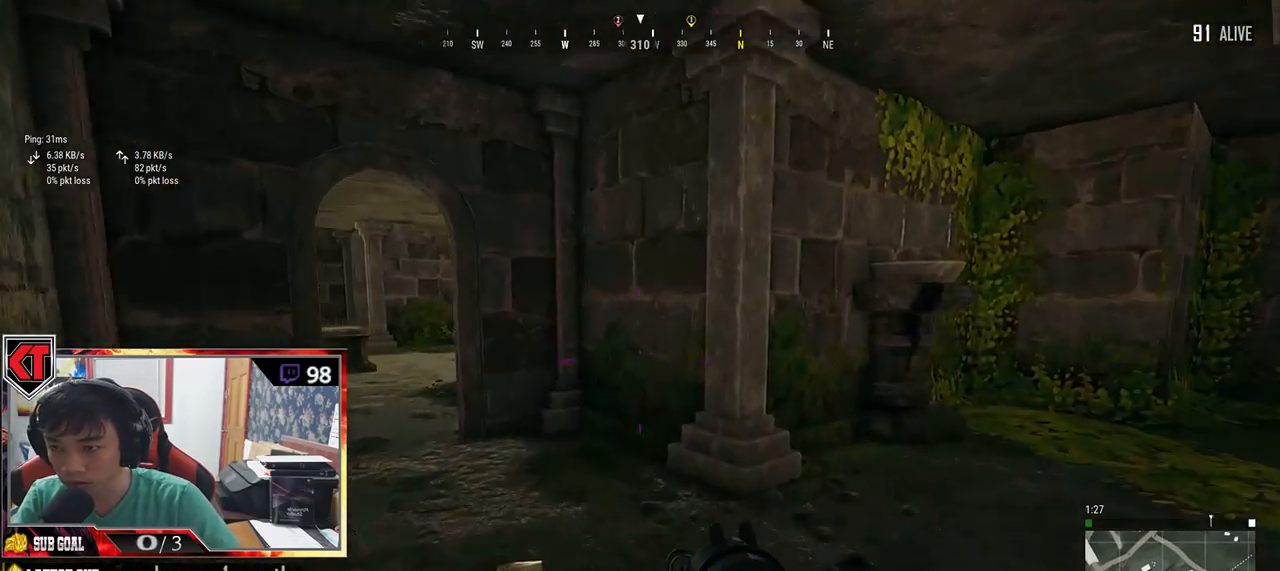
{"keys": ["d", "shift", "w"], "mouse": [], "events": [[150, "shift", "down"], [333, "d", "down"]]}
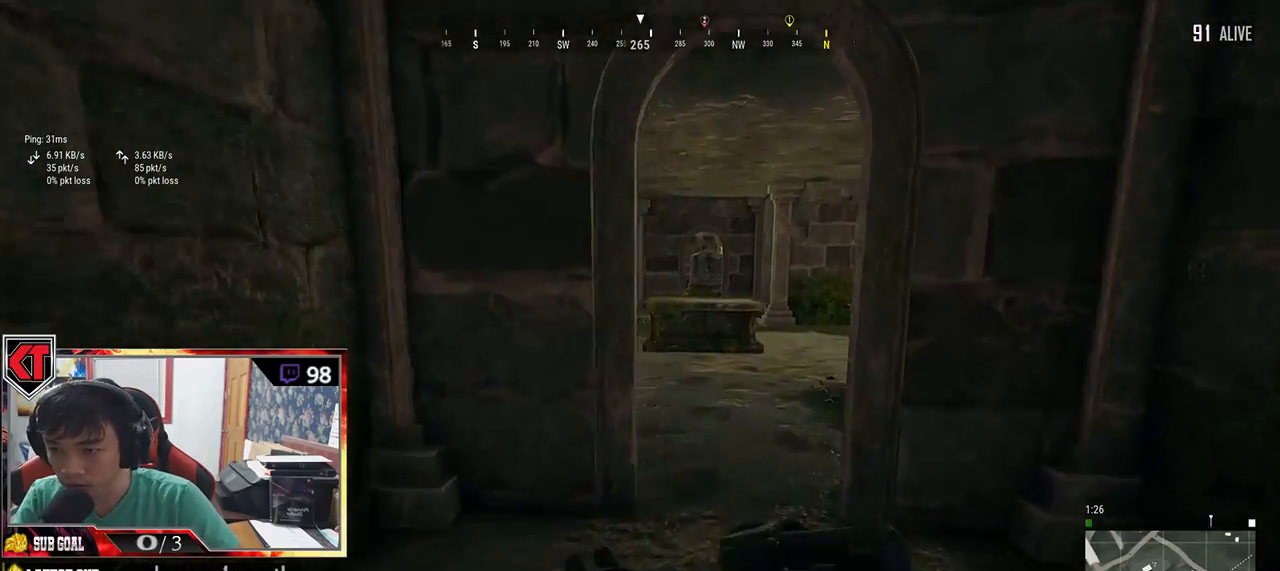
{"keys": ["d", "s"], "mouse": [], "events": [[167, "shift", "up"], [250, "w", "up"], [417, "s", "down"]]}
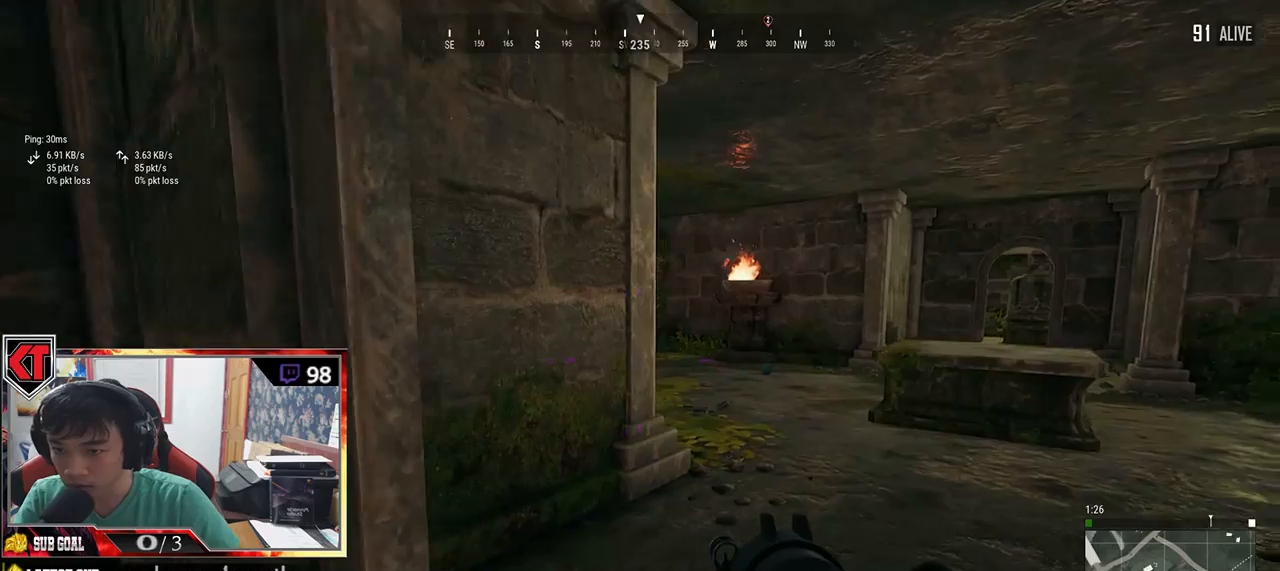
{"keys": ["a", "w"], "mouse": [], "events": [[50, "a", "down"], [50, "d", "up"], [133, "s", "up"], [250, "w", "down"]]}
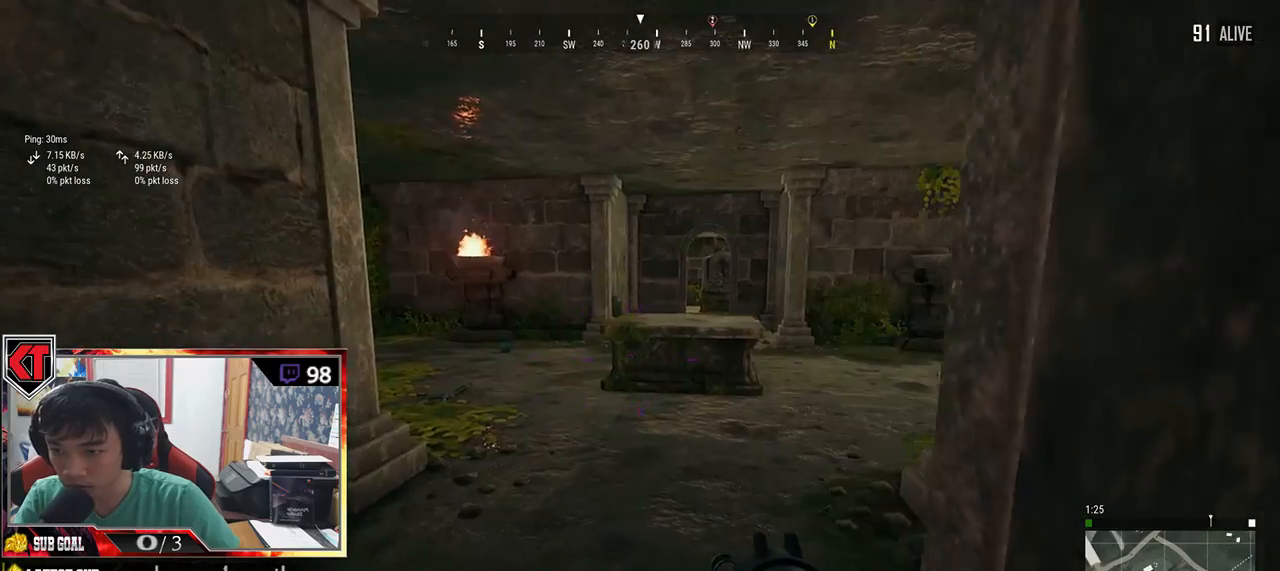
{"keys": ["a"], "mouse": [], "events": [[500, "w", "up"]]}
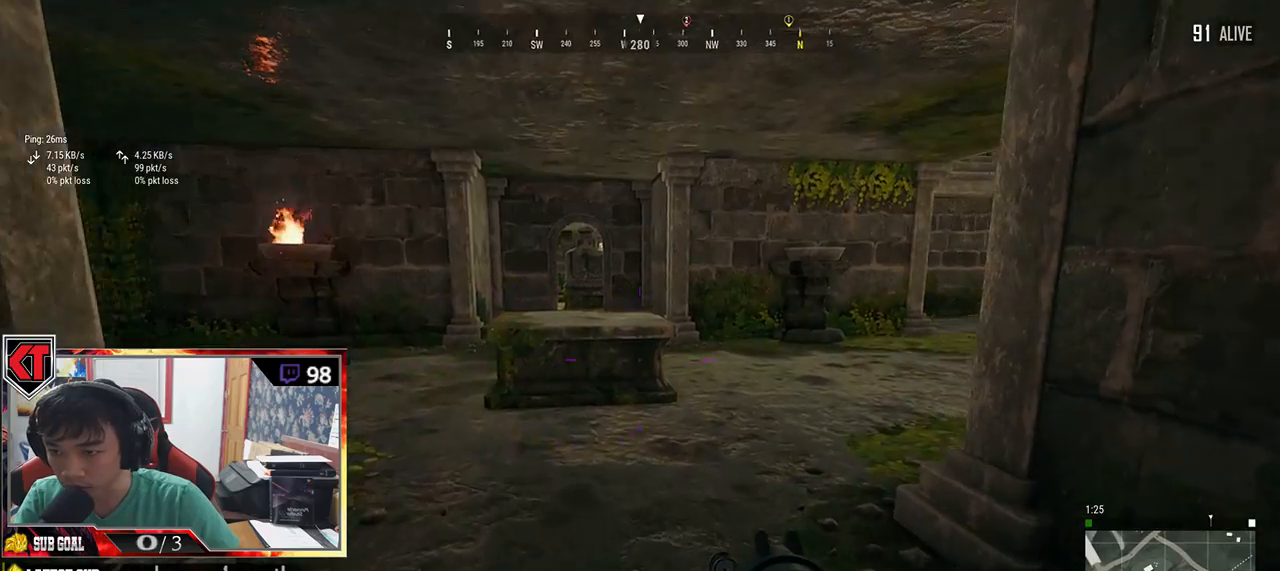
{"keys": ["a", "w"], "mouse": [], "events": [[500, "w", "down"]]}
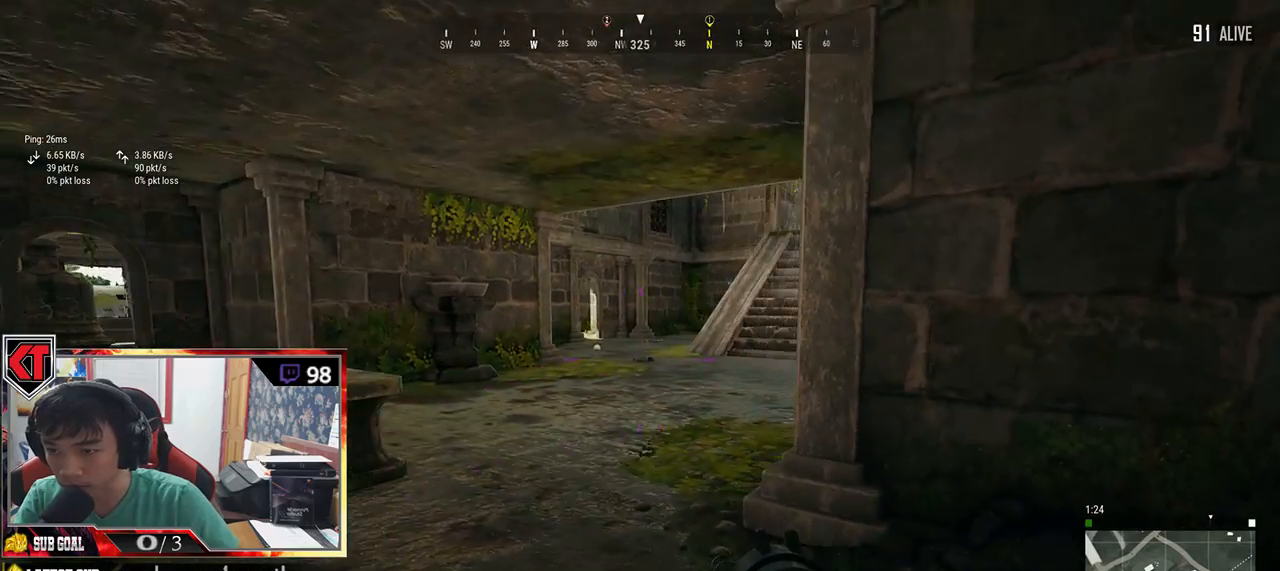
{"keys": ["d"], "mouse": [], "events": [[200, "a", "up"], [233, "a", "down"], [283, "a", "up"], [333, "d", "down"], [383, "w", "up"]]}
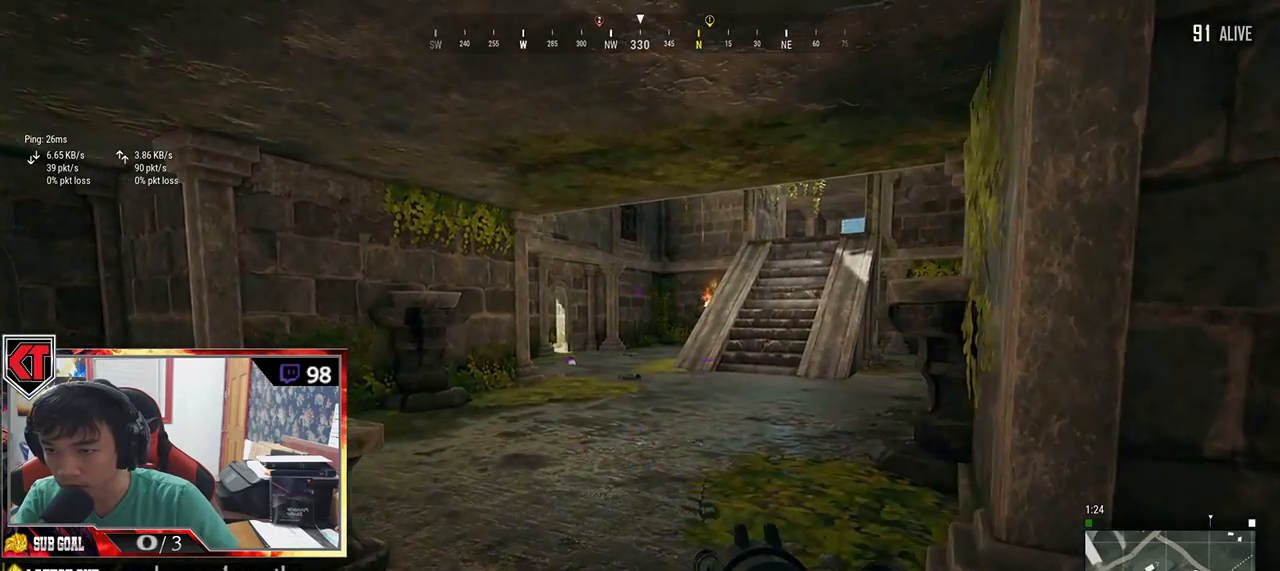
{"keys": ["d"], "mouse": [], "events": [[167, "s", "down"], [300, "a", "down"], [383, "s", "up"], [467, "a", "up"]]}